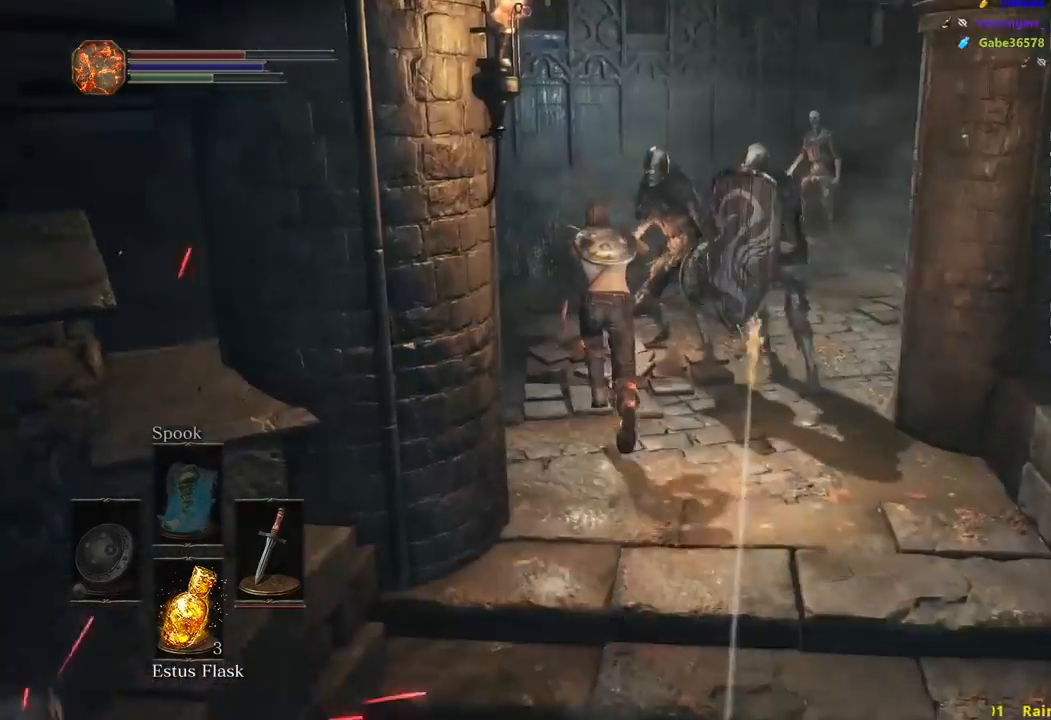
Gameplay with a controller (Xbox layout); each line is a JSON object with the inputs held at the frame after it. "events" lists button and stick changes between this image and that frame as [ms after this image, input, new state], when the widget could be followed in between.
{"buttons": ["B", "L1"], "left_stick": "up", "right_stick": "down", "events": []}
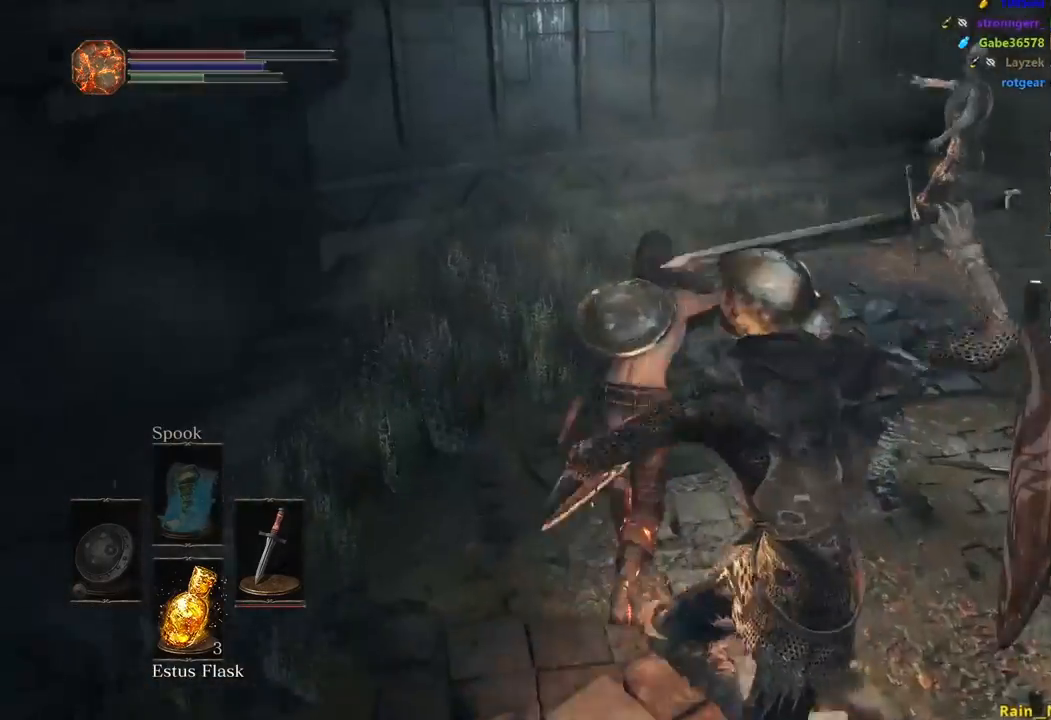
{"buttons": ["B", "L1"], "left_stick": "up", "right_stick": "down", "events": []}
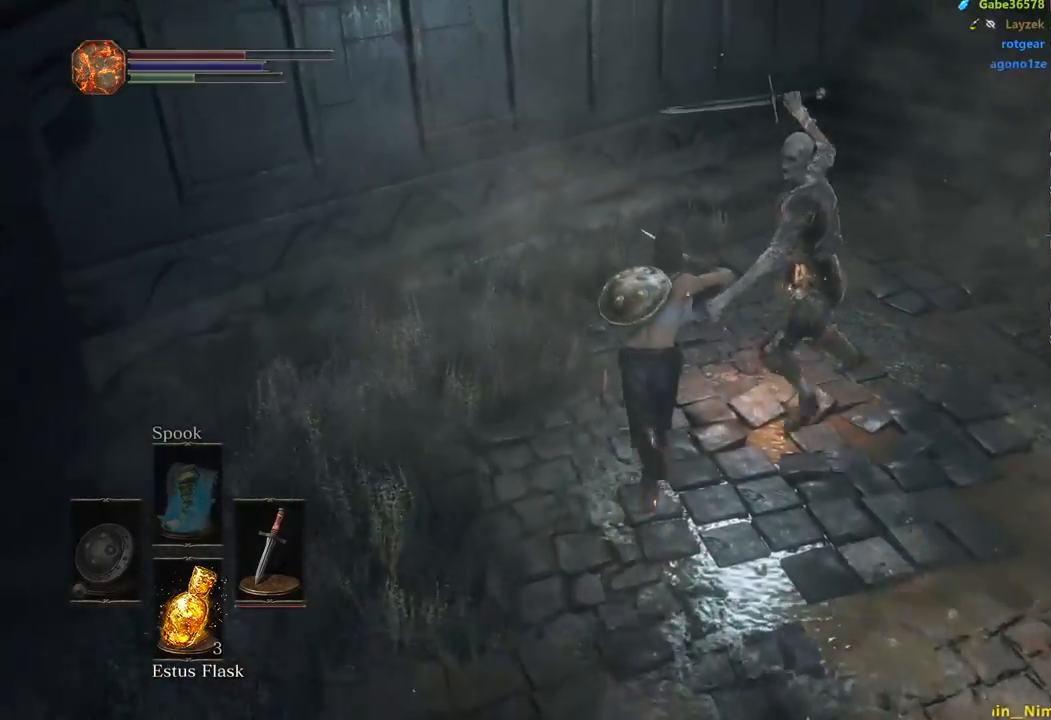
{"buttons": ["B", "L1"], "left_stick": "up-right", "right_stick": "center", "events": [[33, "right_stick", "center"], [183, "left_stick", "up-right"], [217, "right_stick", "up-right"], [367, "right_stick", "center"]]}
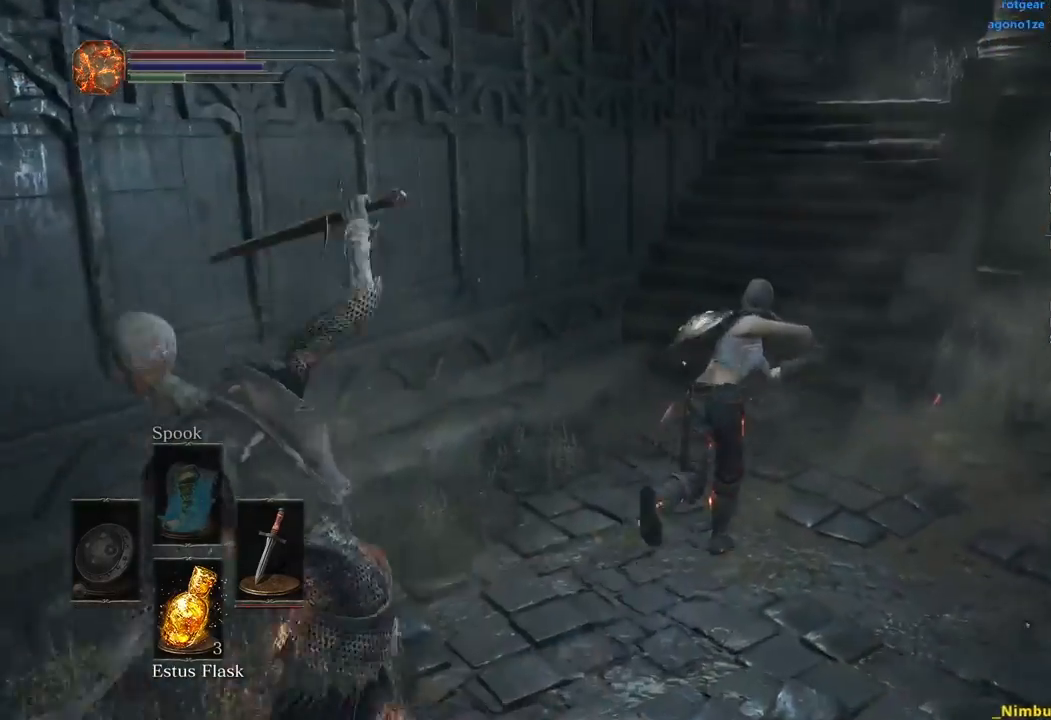
{"buttons": [], "left_stick": "up", "right_stick": "down-right", "events": [[33, "left_stick", "up"], [50, "L1", "up"], [50, "right_stick", "down"], [217, "B", "up"], [417, "right_stick", "down-right"]]}
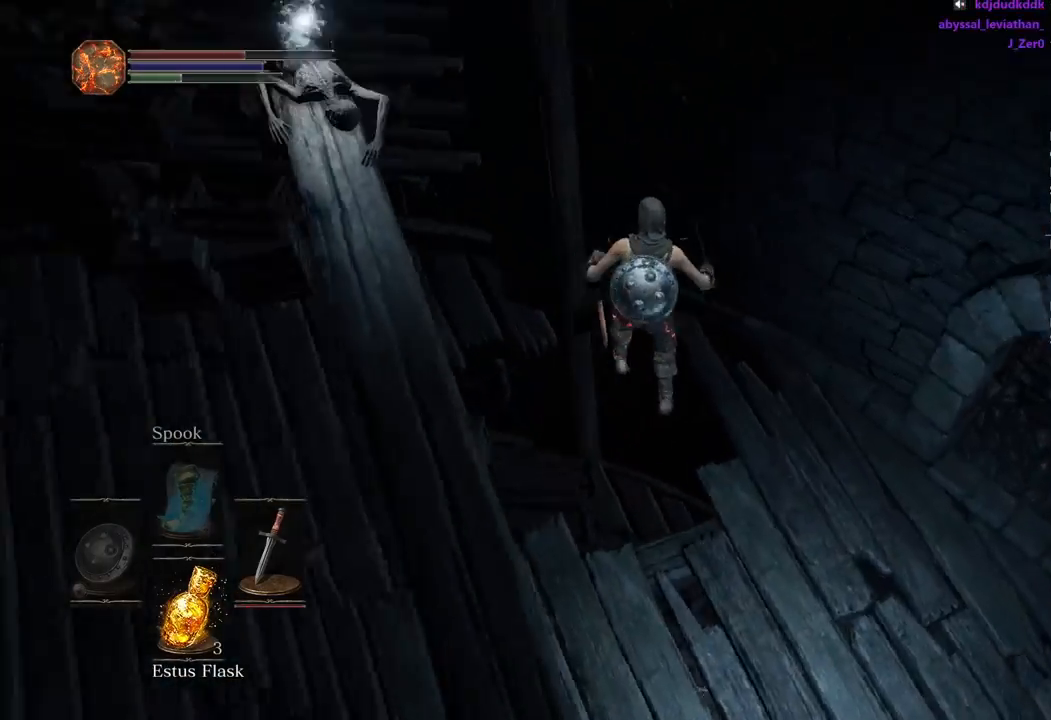
{"buttons": ["B"], "left_stick": "up-right", "right_stick": "up-right", "events": [[133, "left_stick", "up-right"], [150, "right_stick", "right"], [183, "B", "down"], [250, "B", "up"], [350, "B", "down"], [367, "right_stick", "up-right"], [433, "B", "up"], [500, "B", "down"]]}
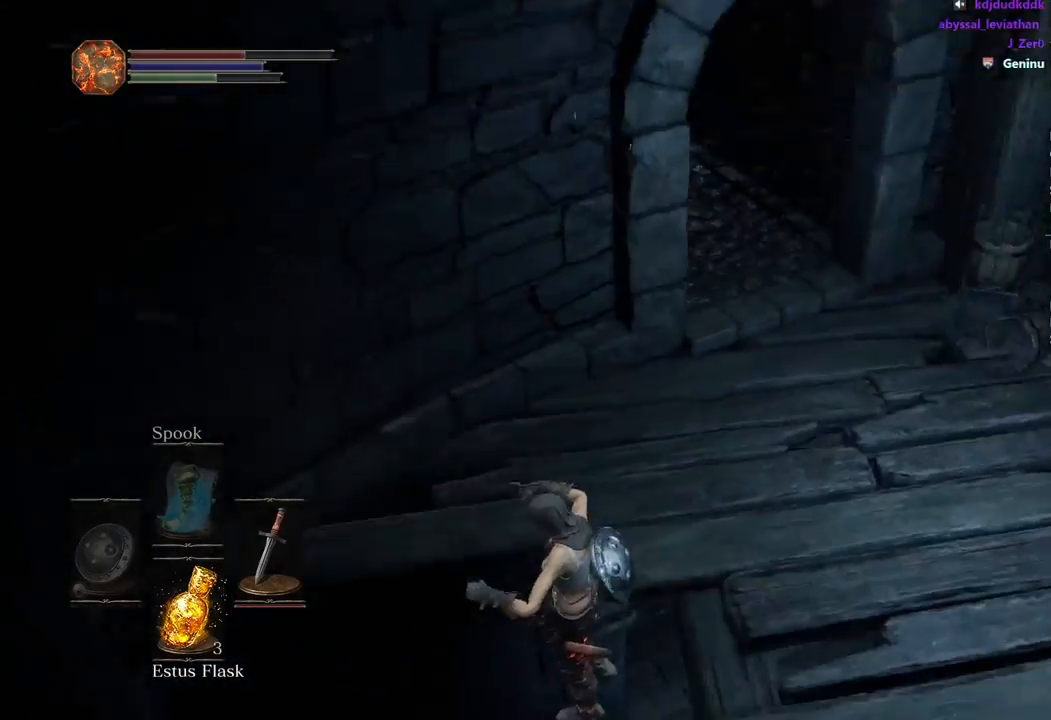
{"buttons": ["B"], "left_stick": "up-right", "right_stick": "center", "events": [[50, "right_stick", "center"], [83, "B", "up"], [167, "B", "down"], [233, "B", "up"], [317, "B", "down"], [383, "B", "up"], [450, "B", "down"]]}
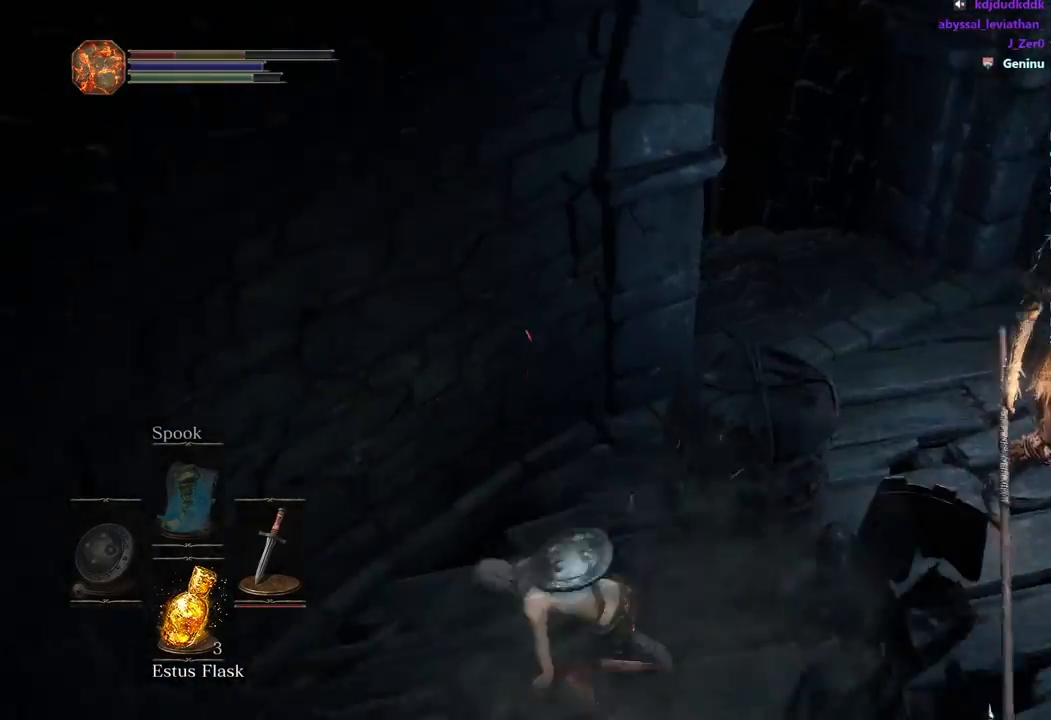
{"buttons": ["B"], "left_stick": "up-left", "right_stick": "center", "events": [[17, "B", "up"], [100, "B", "down"], [167, "B", "up"], [233, "B", "down"], [300, "left_stick", "up"], [500, "left_stick", "up-left"]]}
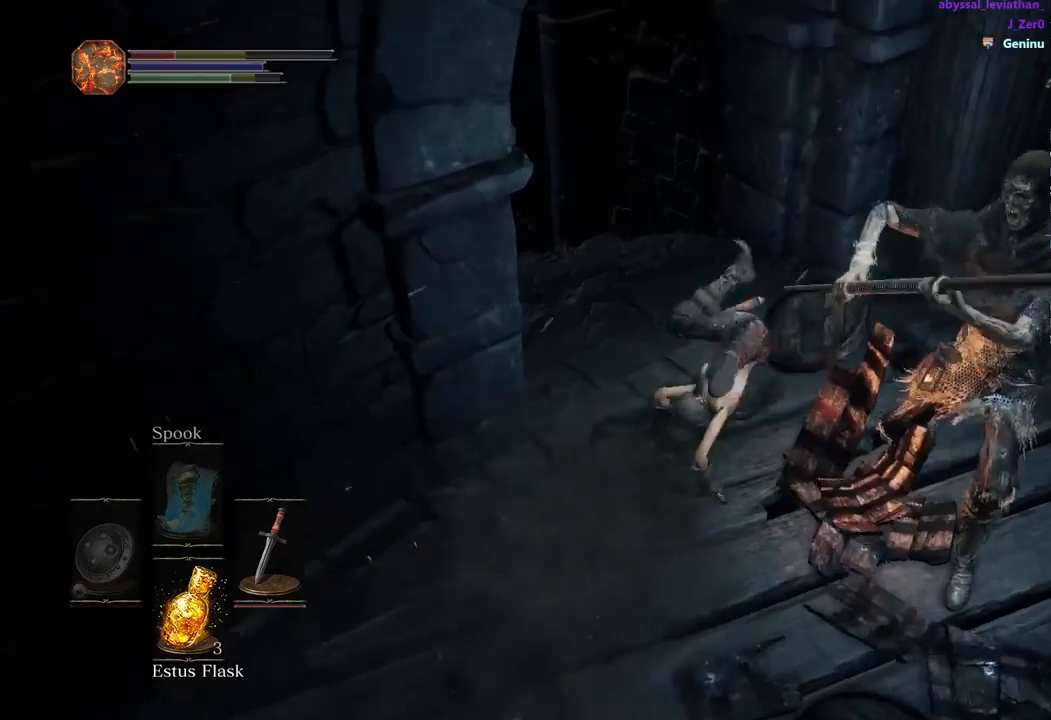
{"buttons": ["B"], "left_stick": "up-left", "right_stick": "center", "events": []}
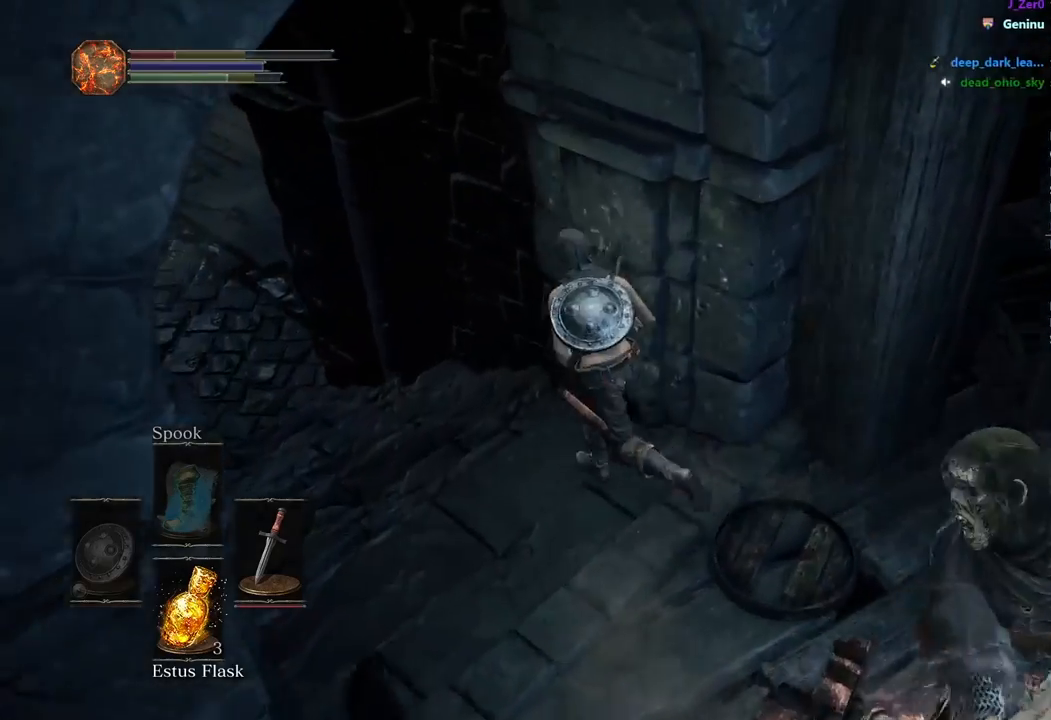
{"buttons": ["B"], "left_stick": "up-left", "right_stick": "right", "events": [[200, "right_stick", "right"]]}
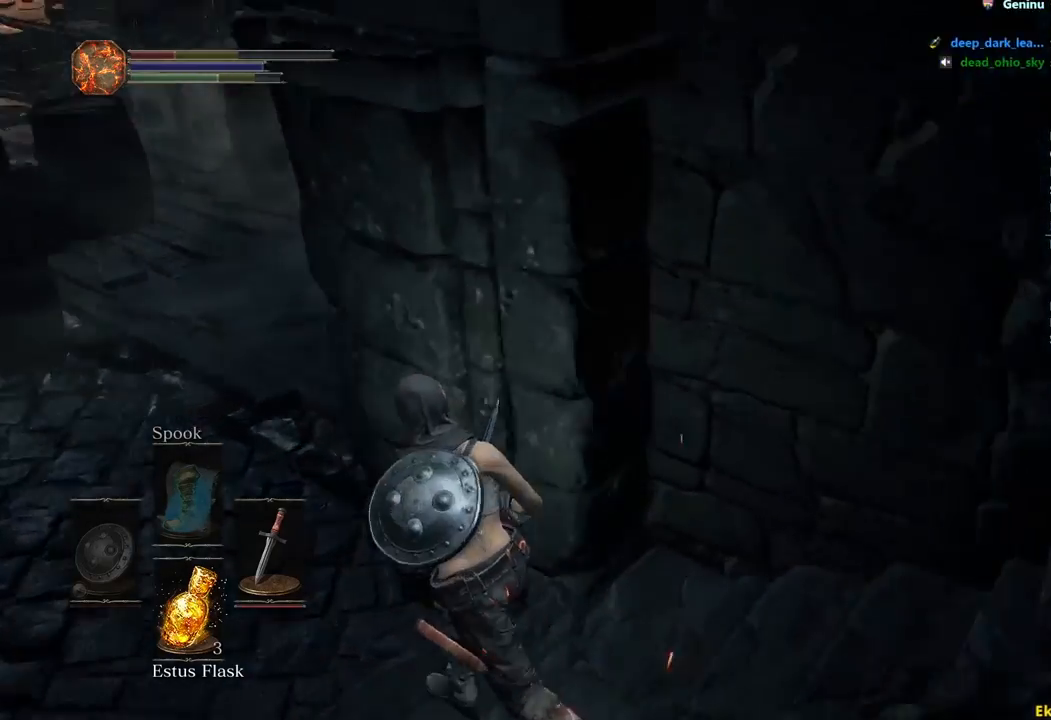
{"buttons": ["B"], "left_stick": "left", "right_stick": "right", "events": [[467, "left_stick", "left"]]}
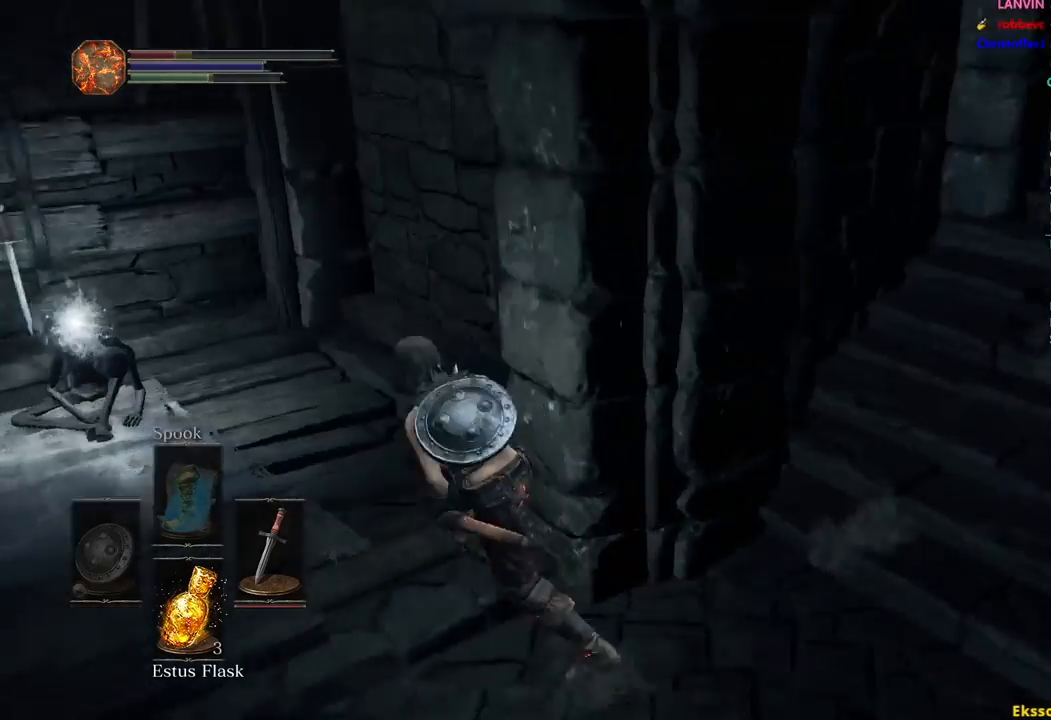
{"buttons": ["A", "B"], "left_stick": "left", "right_stick": "center", "events": [[133, "right_stick", "center"], [183, "A", "down"], [283, "A", "up"], [367, "A", "down"], [433, "A", "up"], [500, "A", "down"]]}
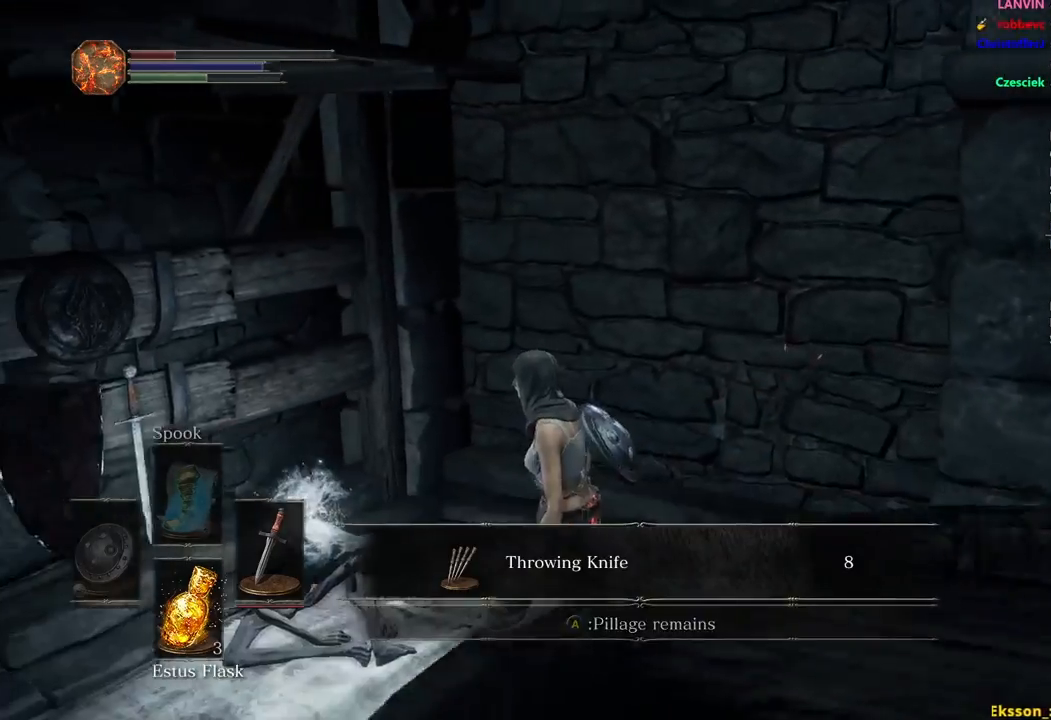
{"buttons": ["A", "B"], "left_stick": "right", "right_stick": "center", "events": [[67, "left_stick", "up"], [83, "A", "up"], [183, "right_stick", "right"], [217, "left_stick", "right"], [233, "right_stick", "up-right"], [333, "right_stick", "center"], [417, "A", "down"]]}
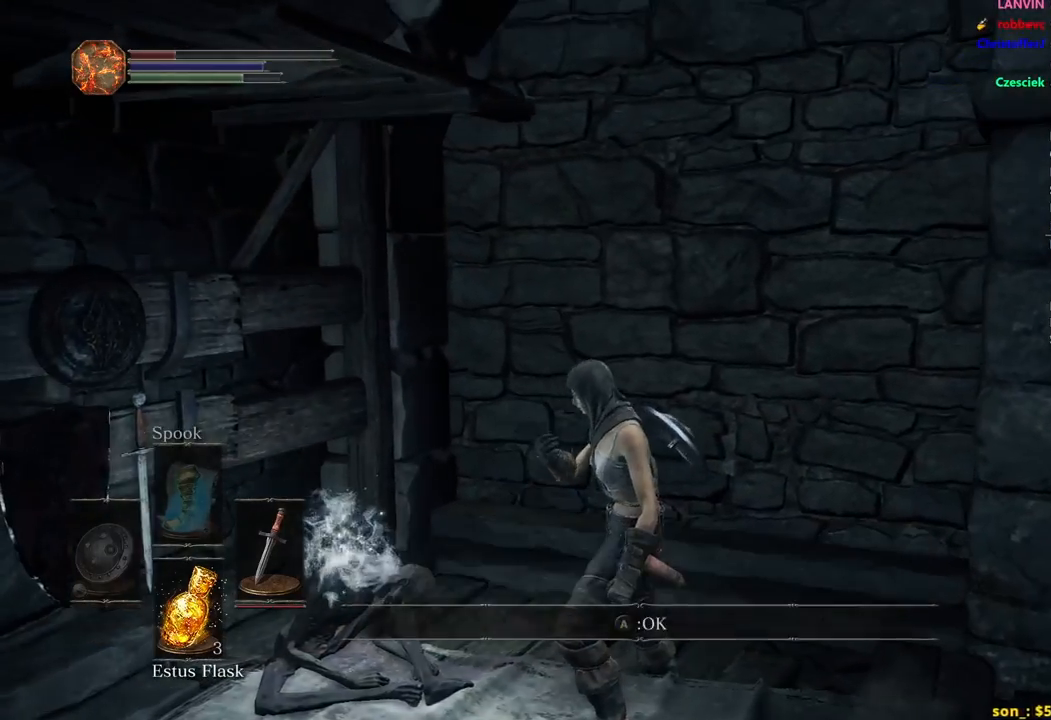
{"buttons": ["B", "L1"], "left_stick": "right", "right_stick": "center", "events": [[17, "A", "up"], [83, "L1", "down"]]}
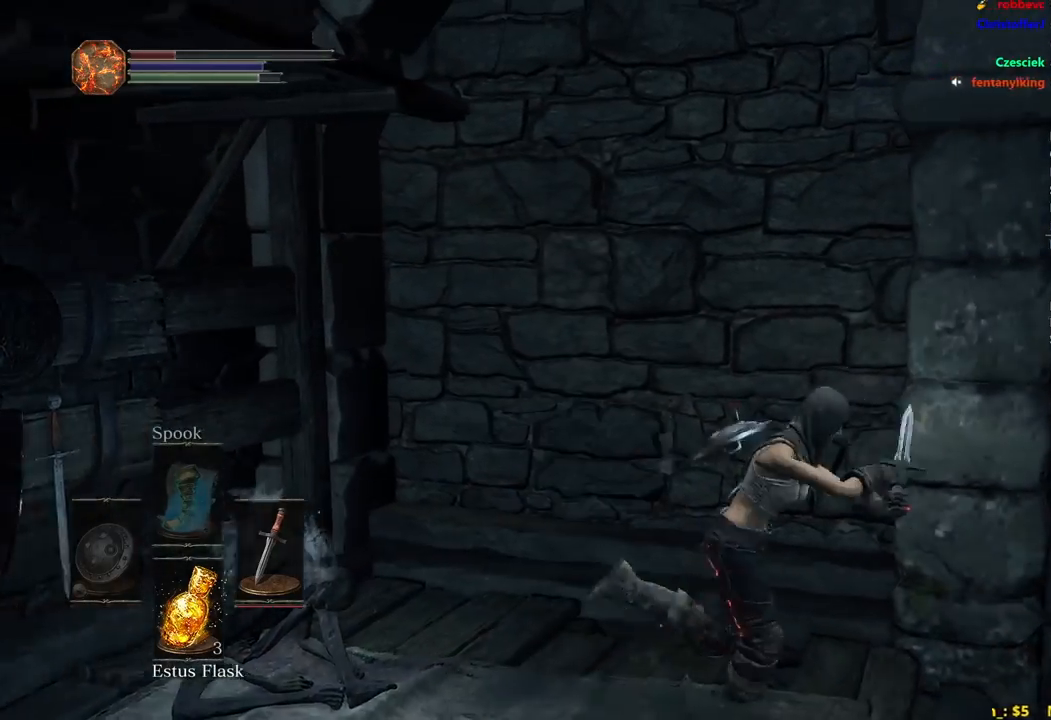
{"buttons": ["B", "L1"], "left_stick": "up", "right_stick": "center", "events": [[167, "left_stick", "up-right"], [350, "left_stick", "up"]]}
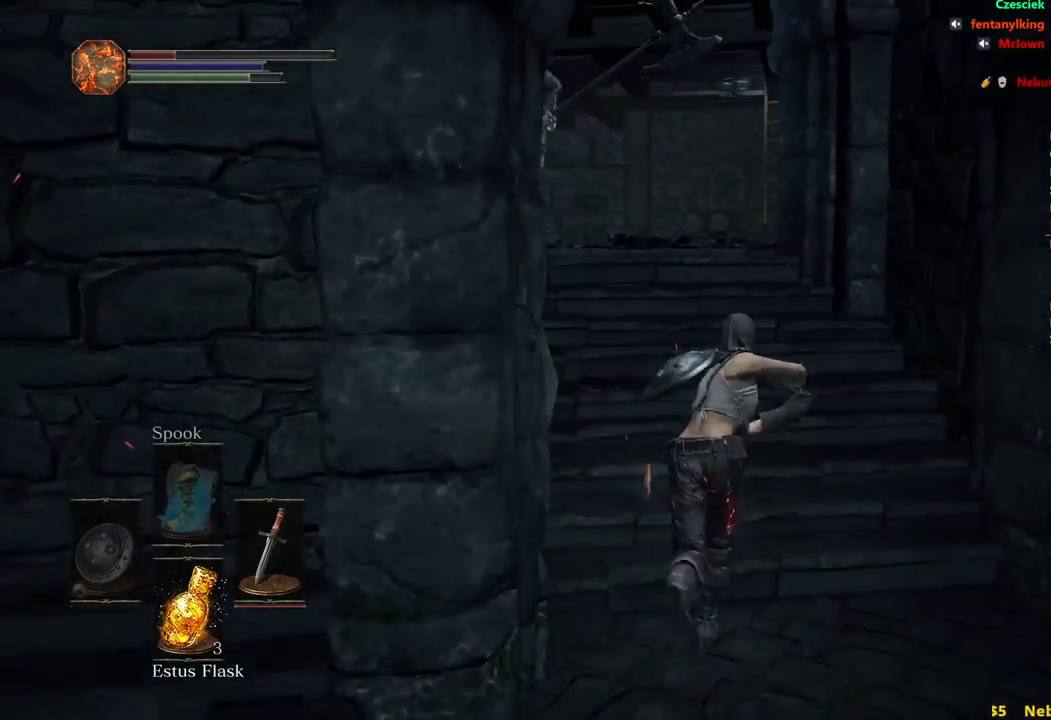
{"buttons": ["B", "L1"], "left_stick": "up", "right_stick": "center", "events": []}
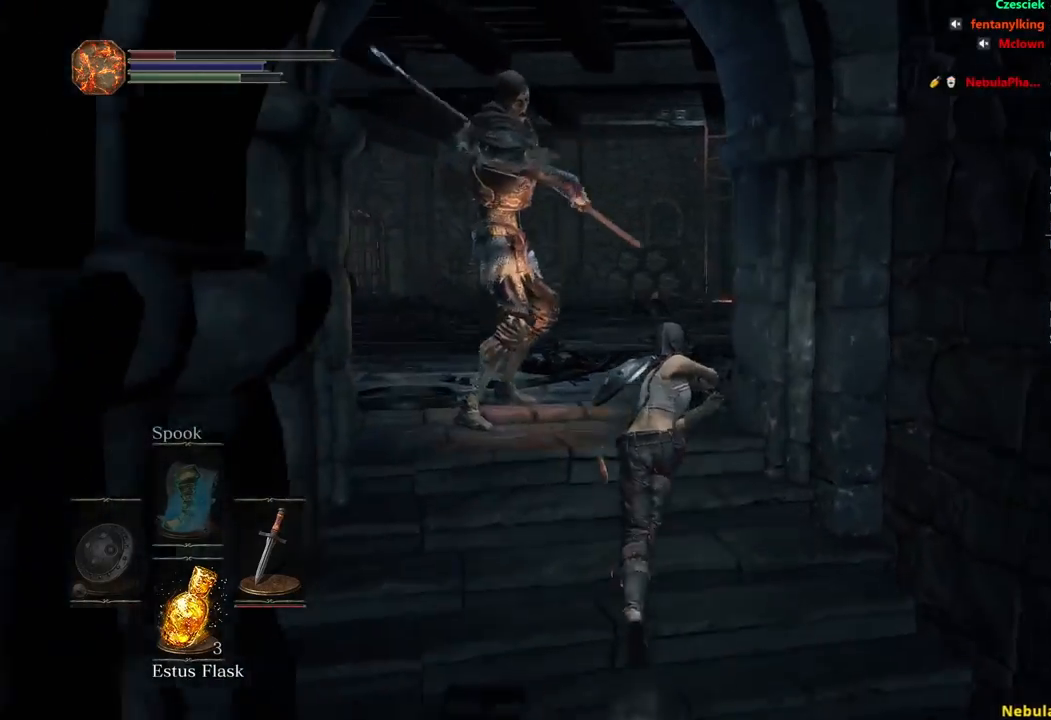
{"buttons": ["B"], "left_stick": "up", "right_stick": "down", "events": [[33, "B", "up"], [117, "L1", "up"], [133, "B", "down"], [200, "B", "up"], [317, "right_stick", "down-right"], [333, "B", "down"], [450, "right_stick", "down"]]}
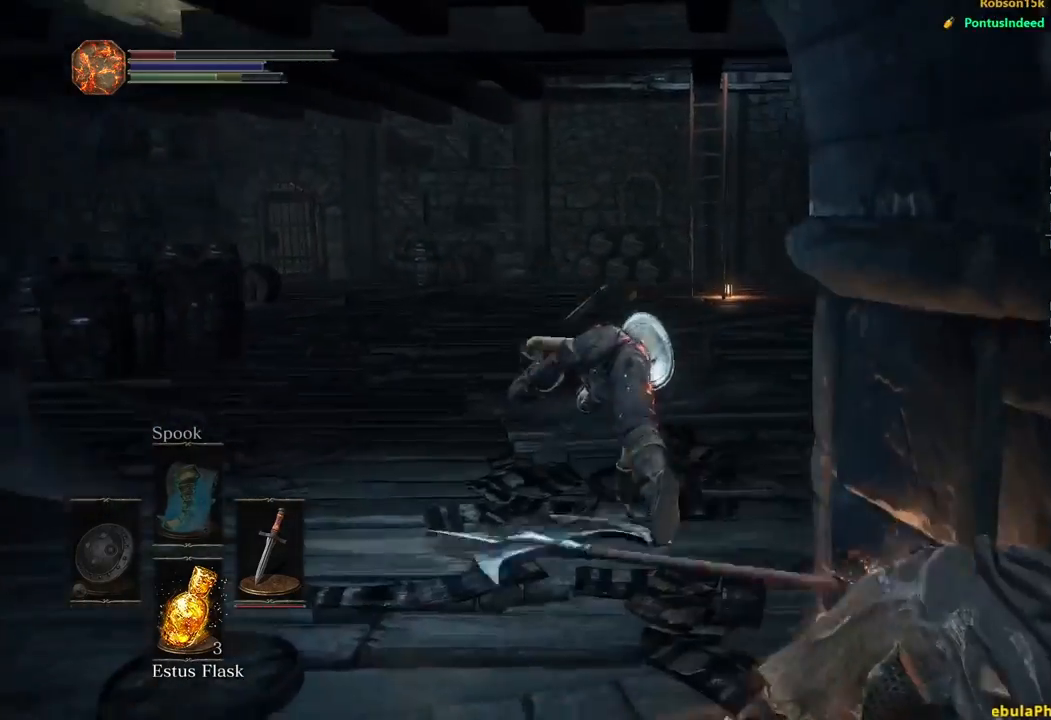
{"buttons": ["B"], "left_stick": "up", "right_stick": "down-right", "events": [[67, "right_stick", "center"], [400, "right_stick", "down-right"]]}
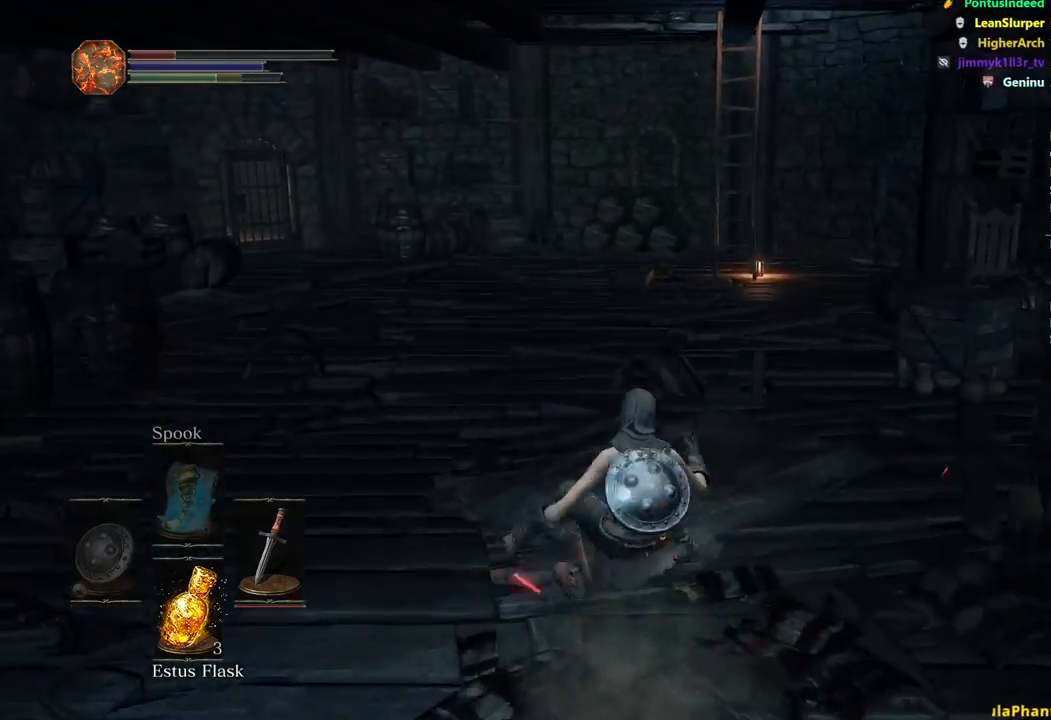
{"buttons": ["B"], "left_stick": "up", "right_stick": "down-right", "events": []}
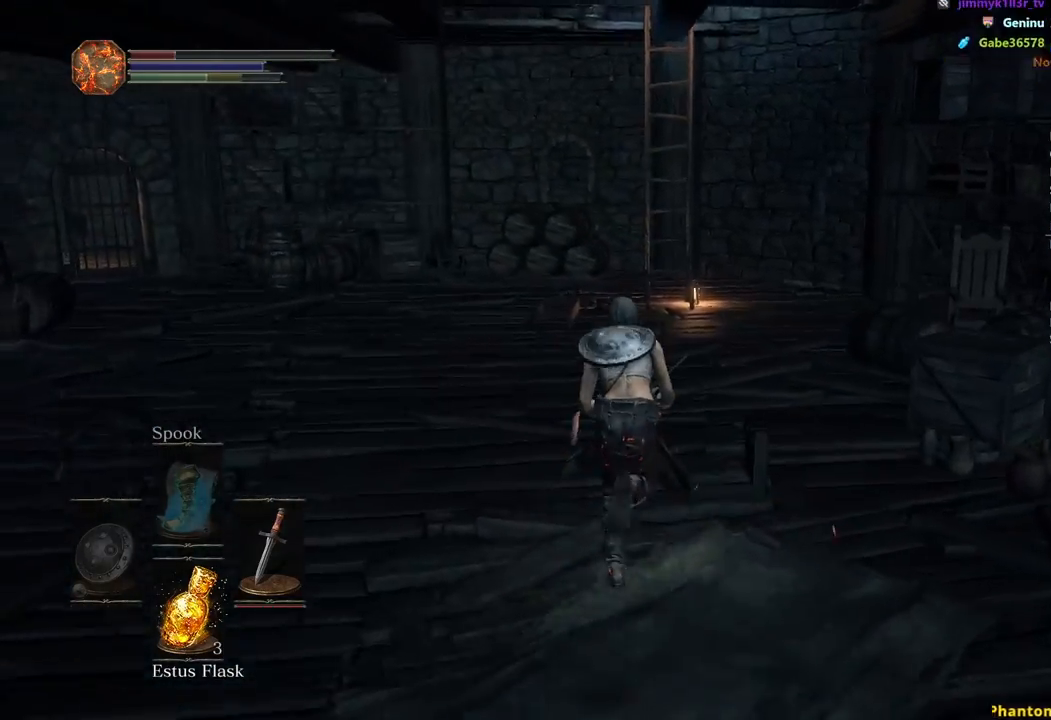
{"buttons": ["B"], "left_stick": "up", "right_stick": "down-right", "events": []}
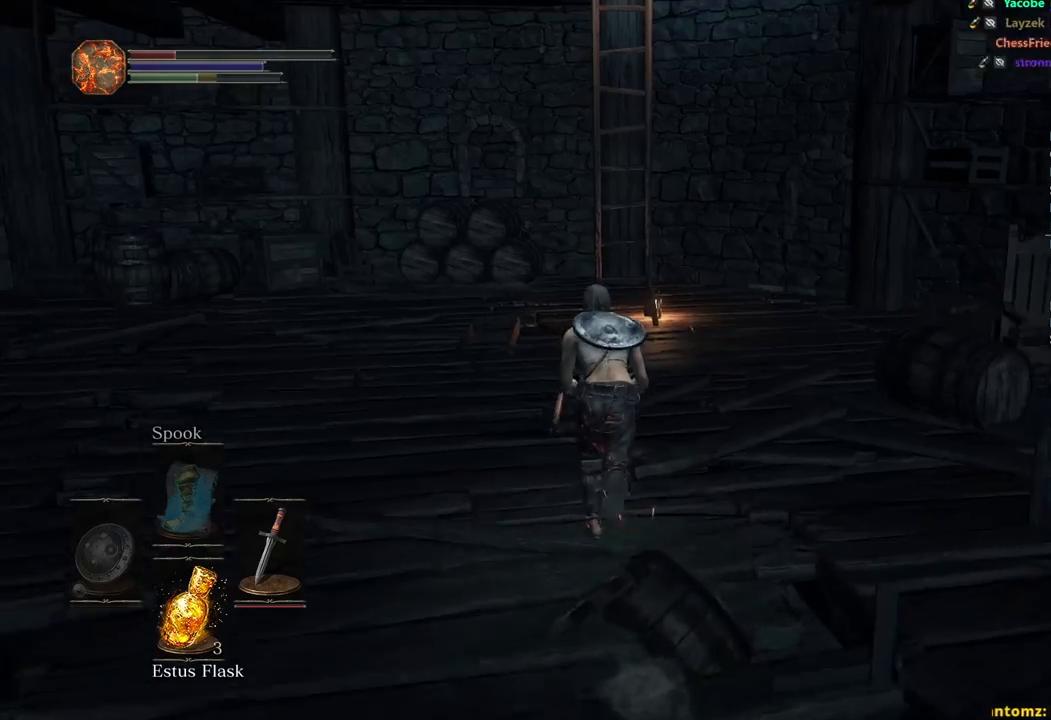
{"buttons": ["B"], "left_stick": "up", "right_stick": "down-right", "events": []}
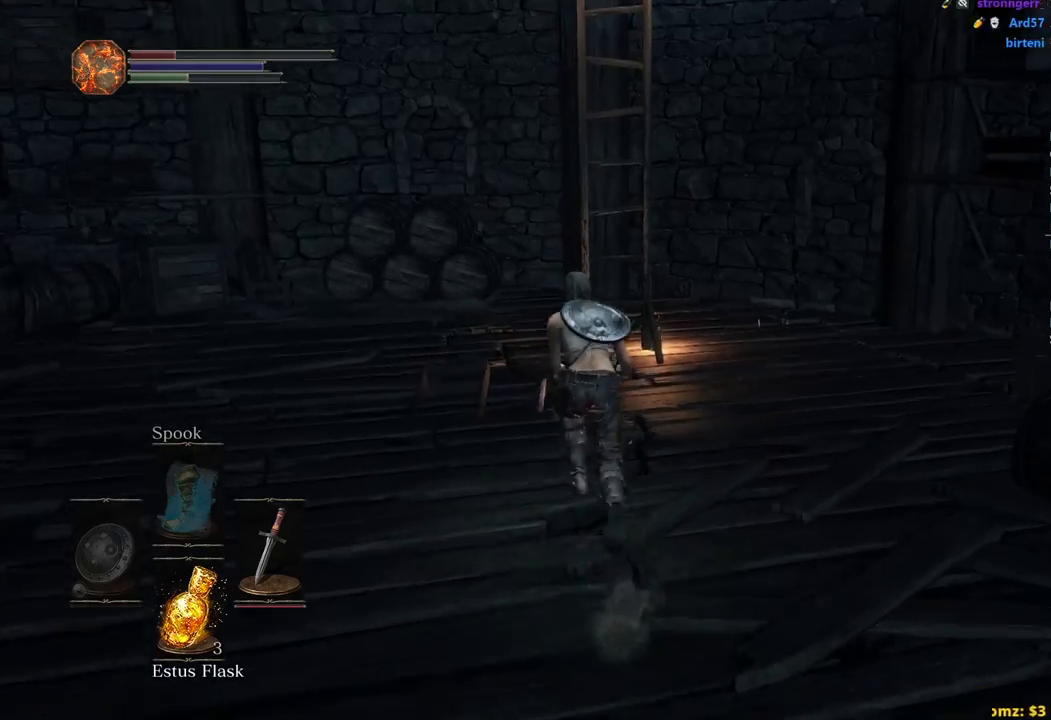
{"buttons": ["B"], "left_stick": "up", "right_stick": "down-right", "events": []}
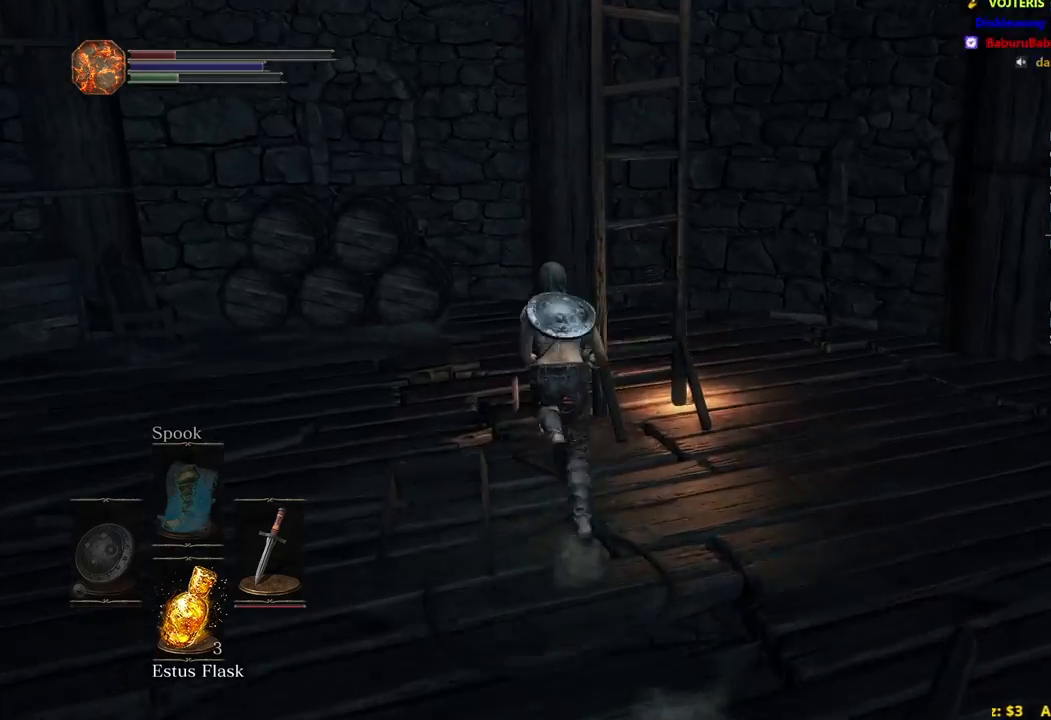
{"buttons": [], "left_stick": "up", "right_stick": "right", "events": [[100, "right_stick", "right"], [167, "B", "up"], [267, "A", "down"], [333, "left_stick", "up-right"], [350, "A", "up"], [433, "A", "down"], [433, "left_stick", "up"], [500, "A", "up"]]}
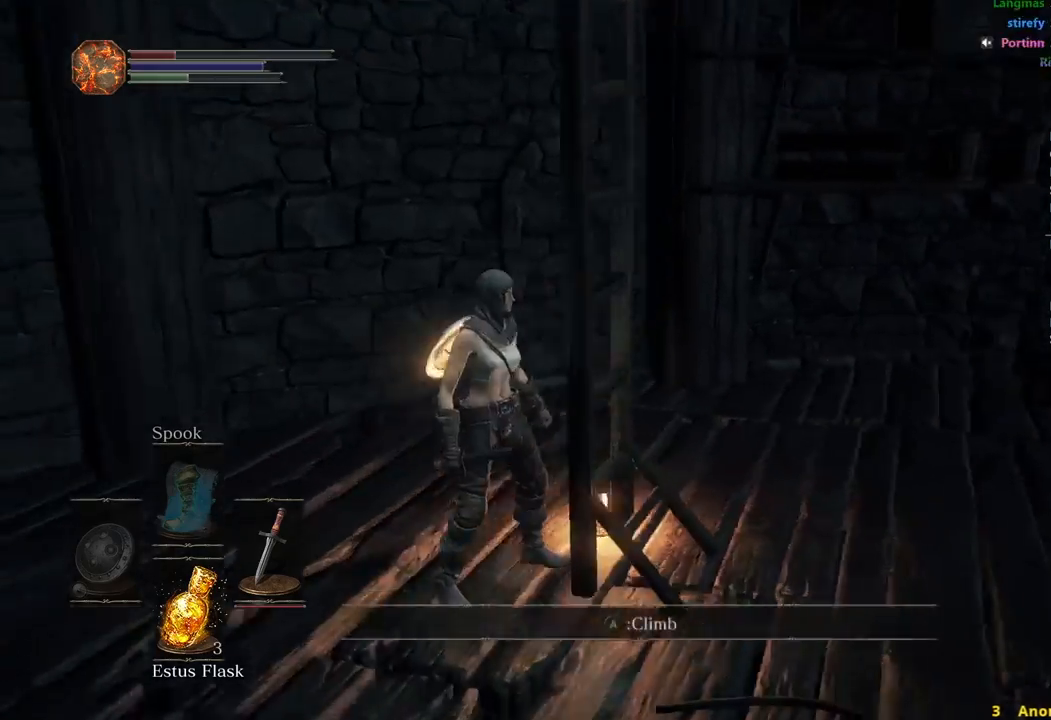
{"buttons": ["B"], "left_stick": "up", "right_stick": "right", "events": [[67, "A", "down"], [133, "A", "up"], [267, "B", "down"]]}
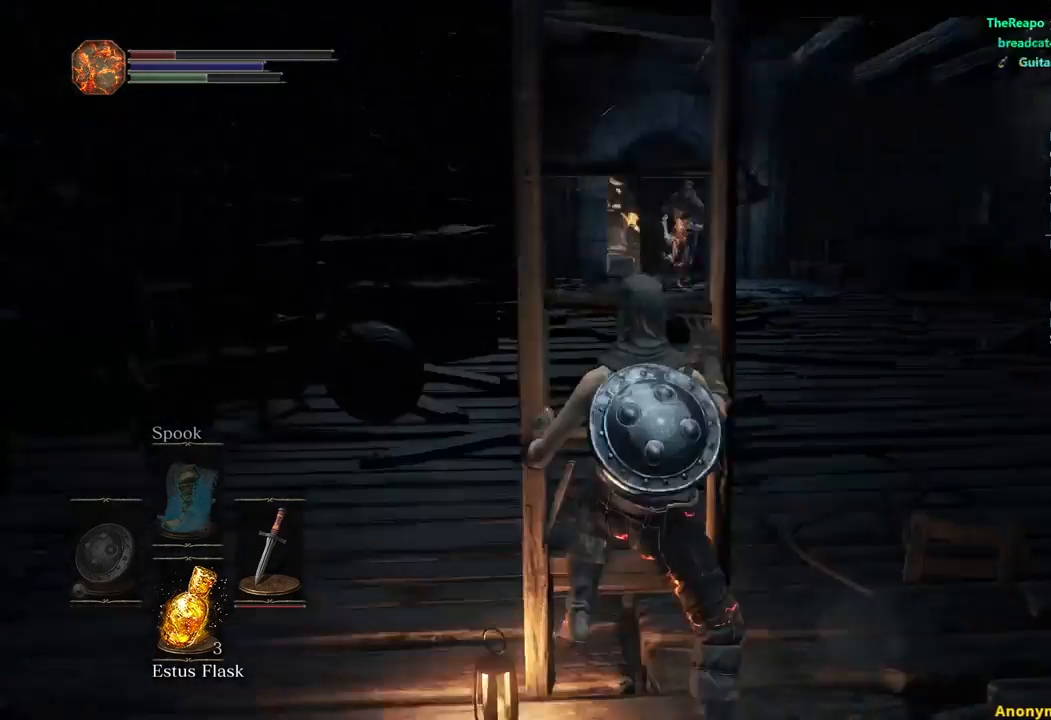
{"buttons": ["B"], "left_stick": "up", "right_stick": "left", "events": [[33, "right_stick", "center"], [317, "right_stick", "left"]]}
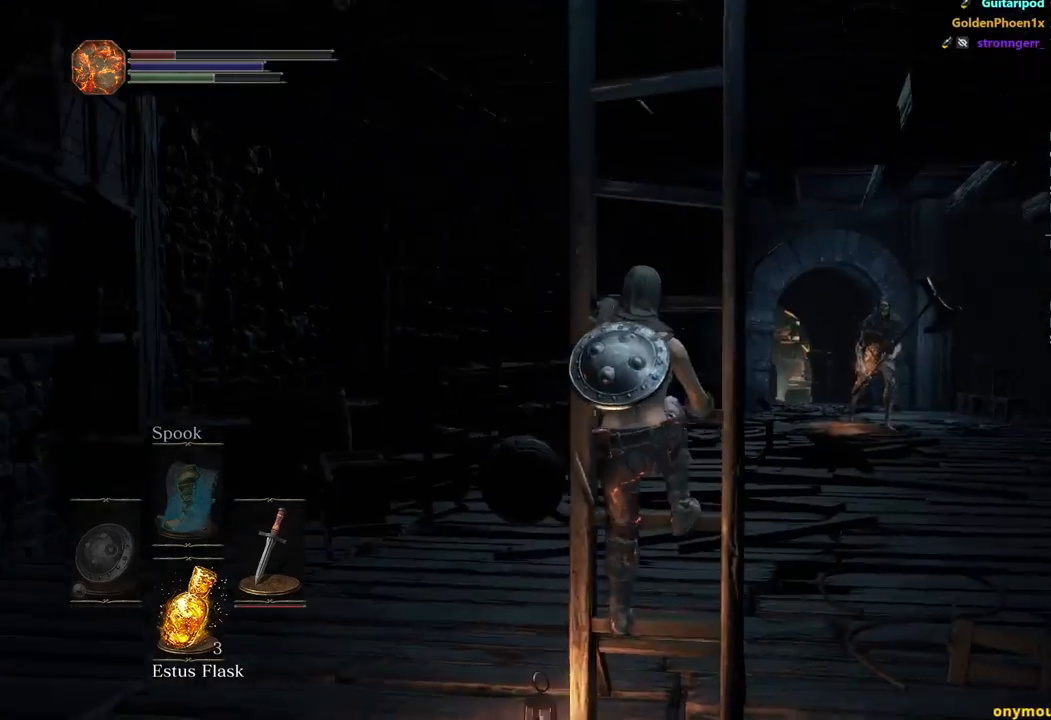
{"buttons": ["B"], "left_stick": "up", "right_stick": "center", "events": [[17, "right_stick", "center"]]}
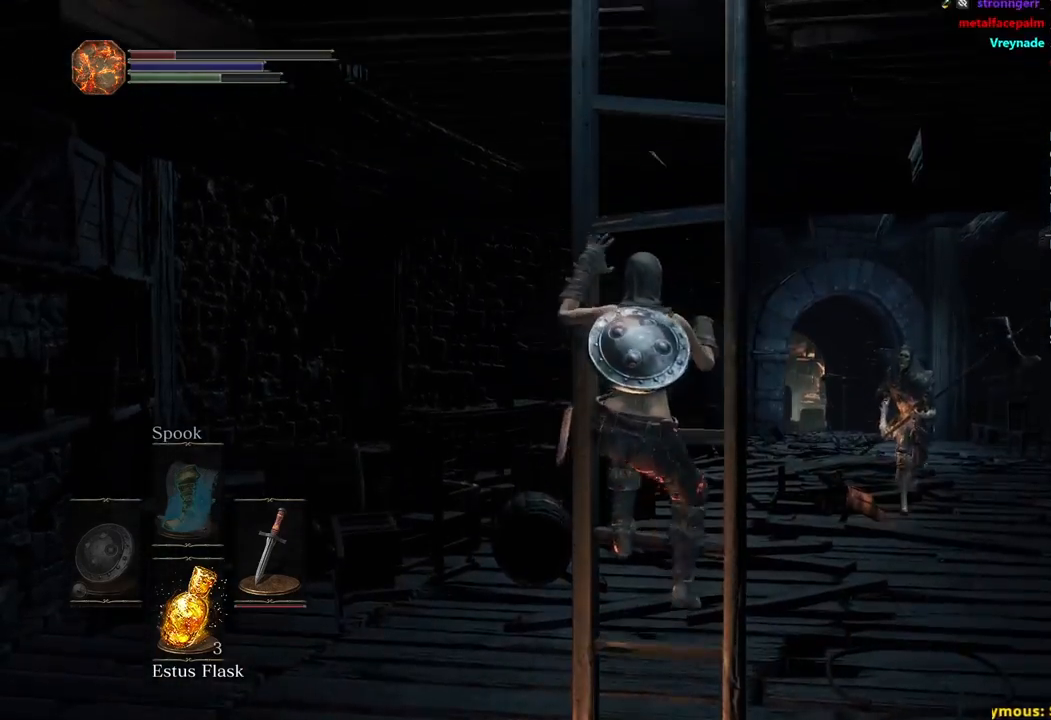
{"buttons": ["B"], "left_stick": "up", "right_stick": "down", "events": [[17, "right_stick", "down-right"], [450, "right_stick", "down"]]}
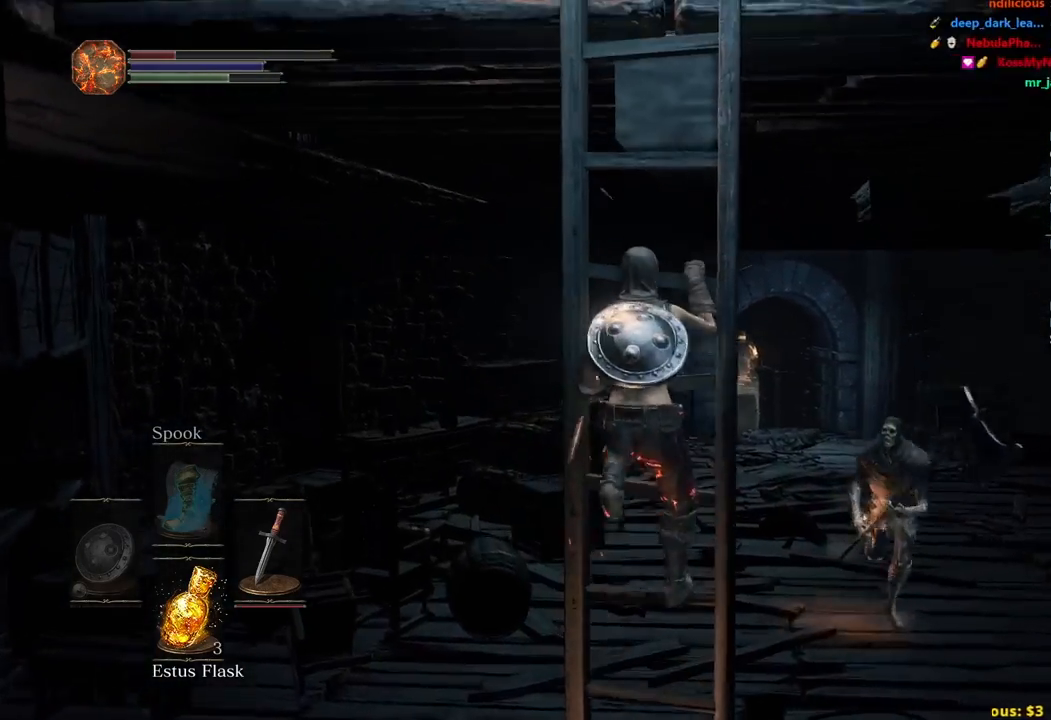
{"buttons": ["B"], "left_stick": "up", "right_stick": "center", "events": [[217, "right_stick", "center"]]}
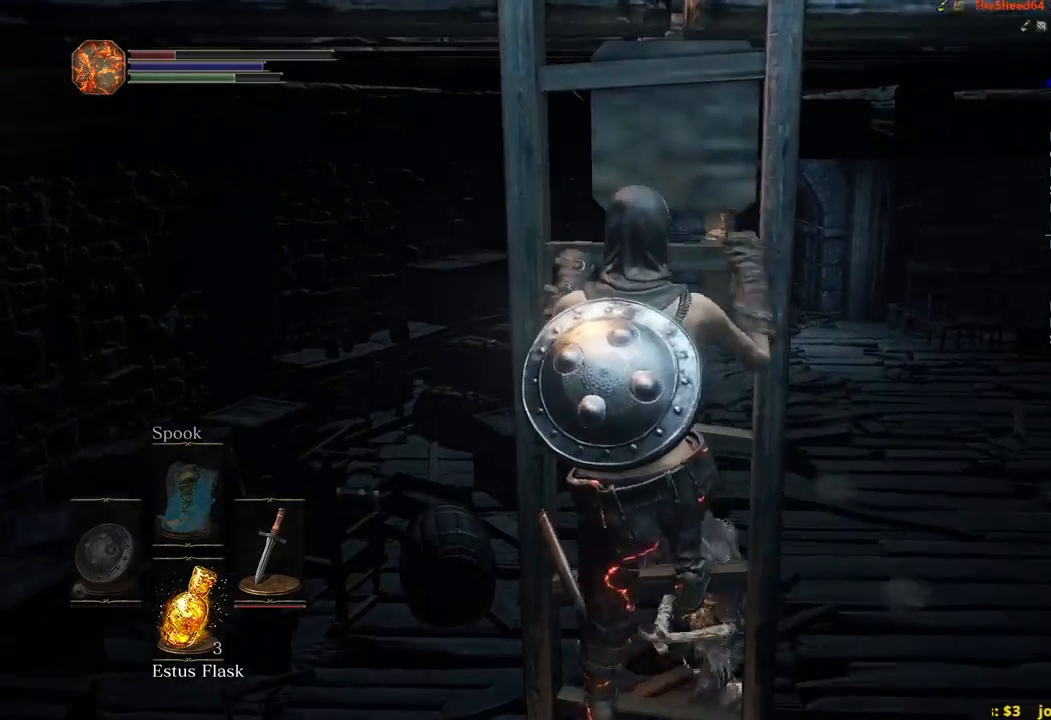
{"buttons": ["B"], "left_stick": "up", "right_stick": "center", "events": []}
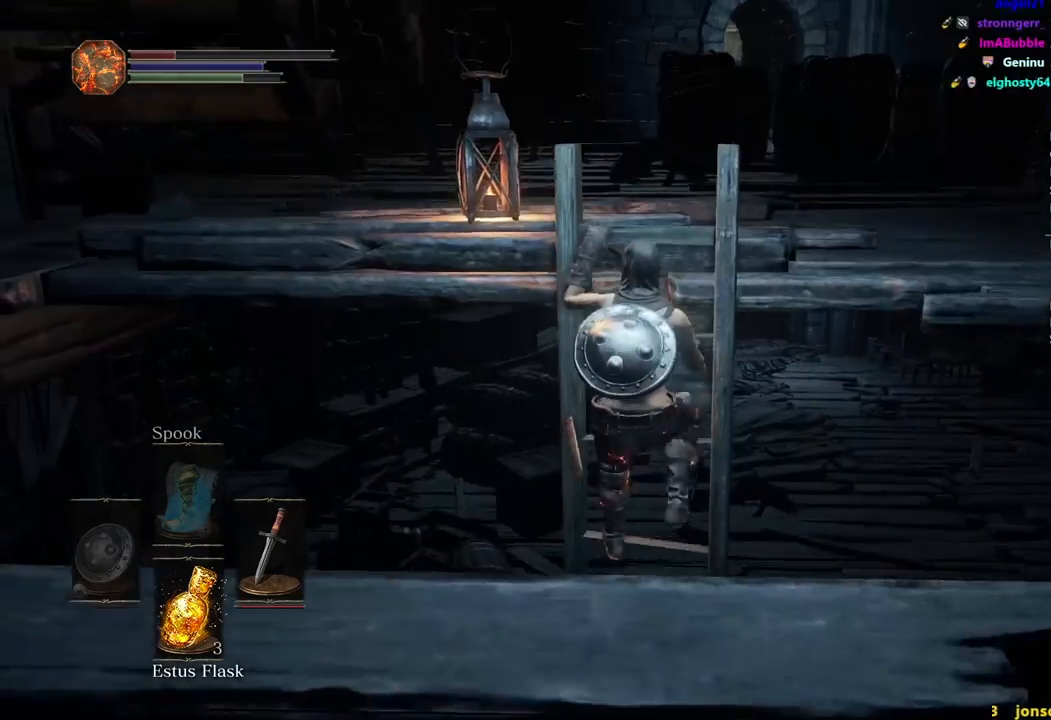
{"buttons": ["B"], "left_stick": "up", "right_stick": "down", "events": [[267, "right_stick", "down"]]}
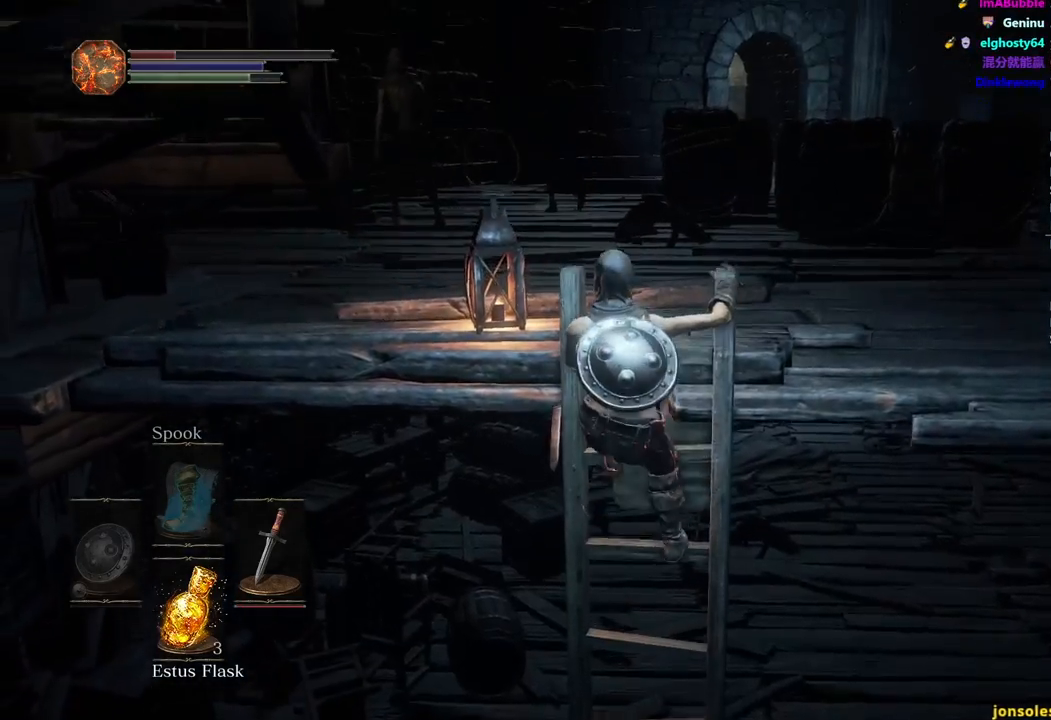
{"buttons": ["B"], "left_stick": "up", "right_stick": "center", "events": [[283, "right_stick", "center"]]}